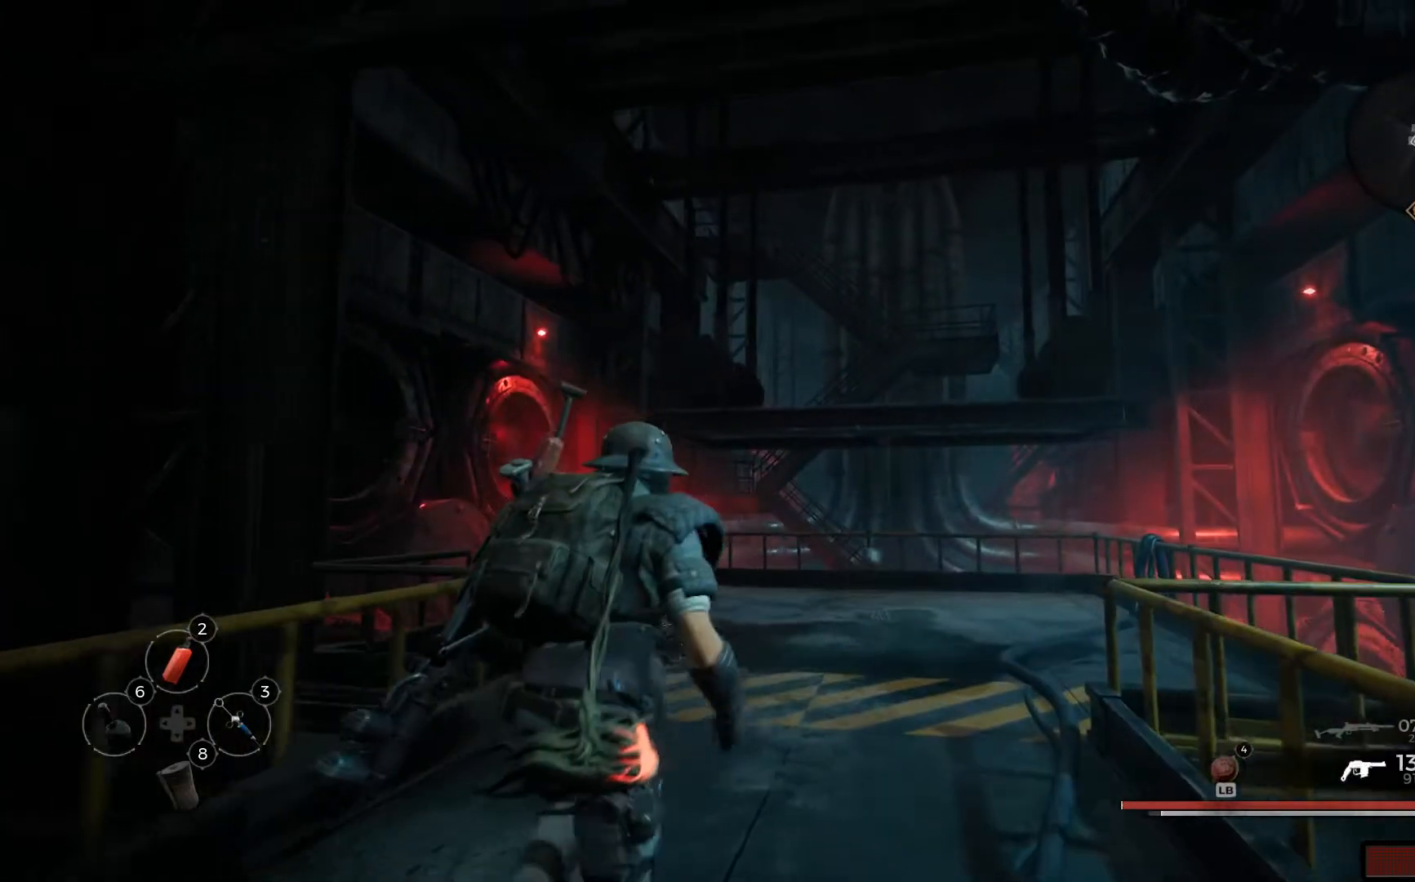
Gameplay with a controller (Xbox layout); each line is a JSON object with the inputs held at the frame after it. "events" lists button and stick changes between this image and that frame as [ms after this image, input, new state], when the widget could be followed in between.
{"buttons": [], "left_stick": "up-right", "right_stick": "down", "events": [[401, "right_stick", "down"]]}
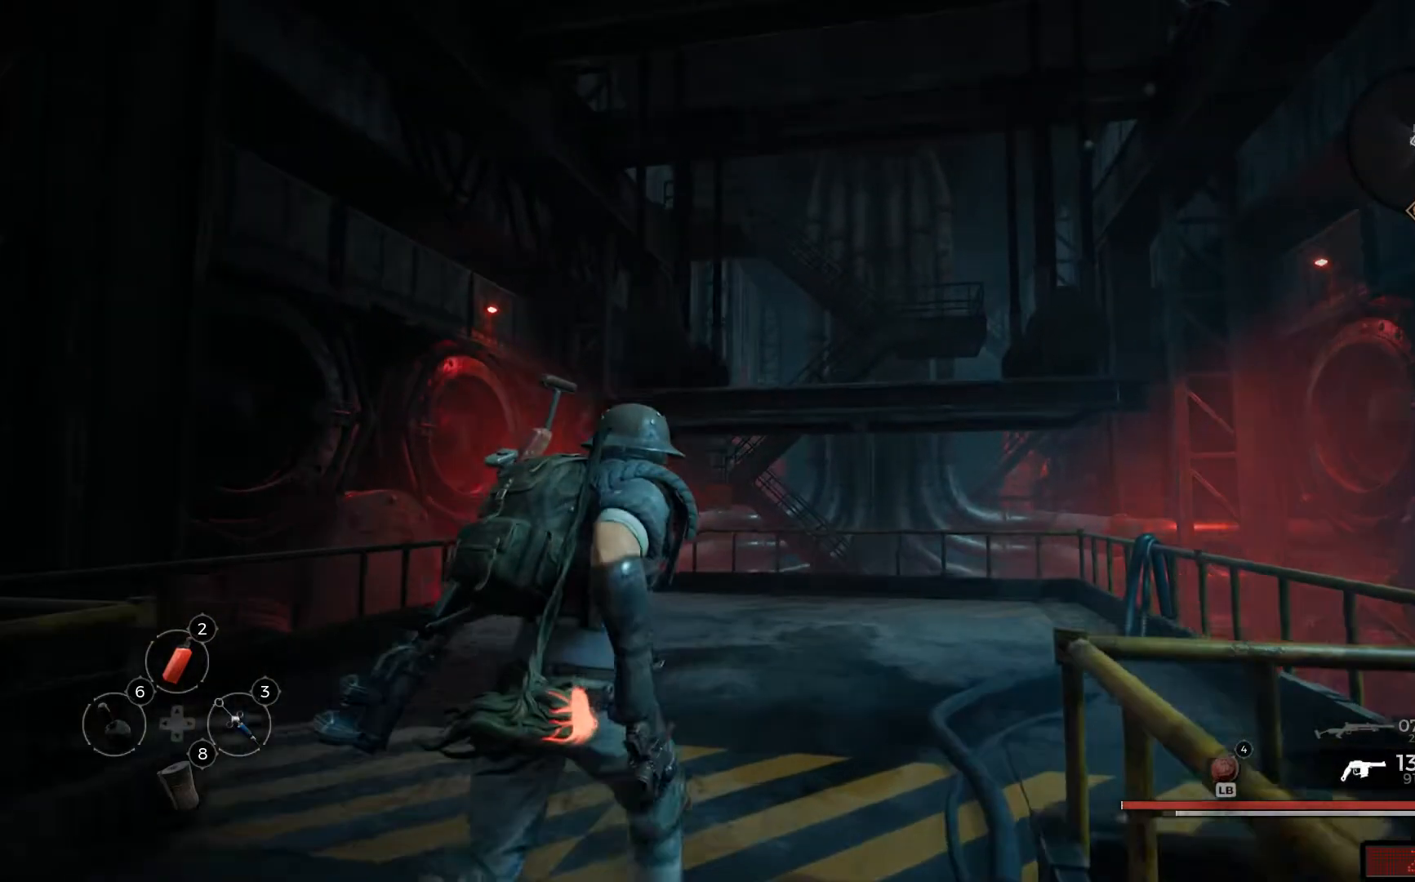
{"buttons": [], "left_stick": "up-right", "right_stick": "center"}
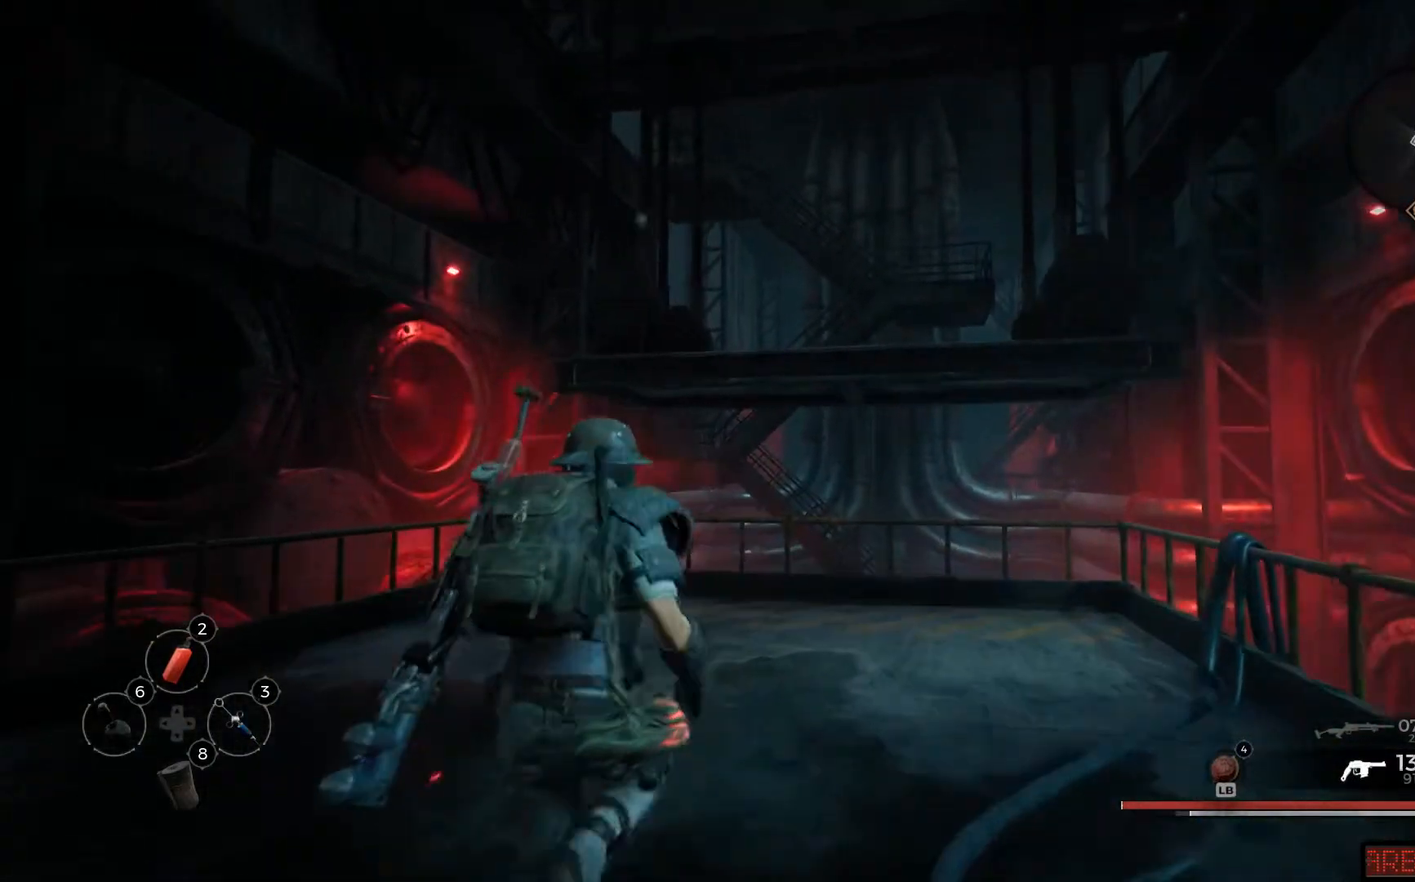
{"buttons": [], "left_stick": "up-right", "right_stick": "down", "events": [[301, "right_stick", "down"]]}
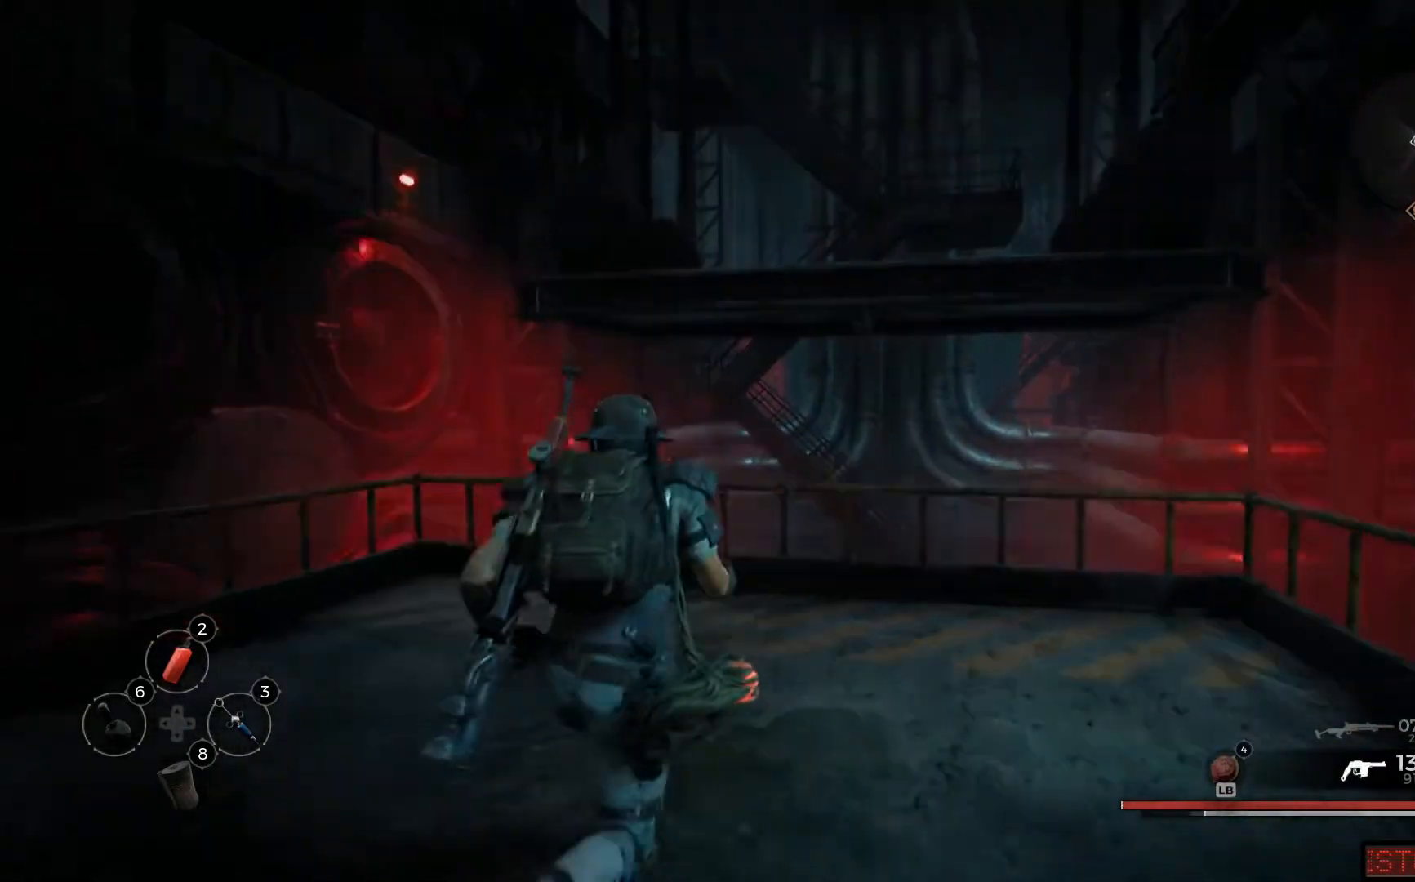
{"buttons": [], "left_stick": "up-right", "right_stick": "down-left", "events": [[434, "right_stick", "down-left"]]}
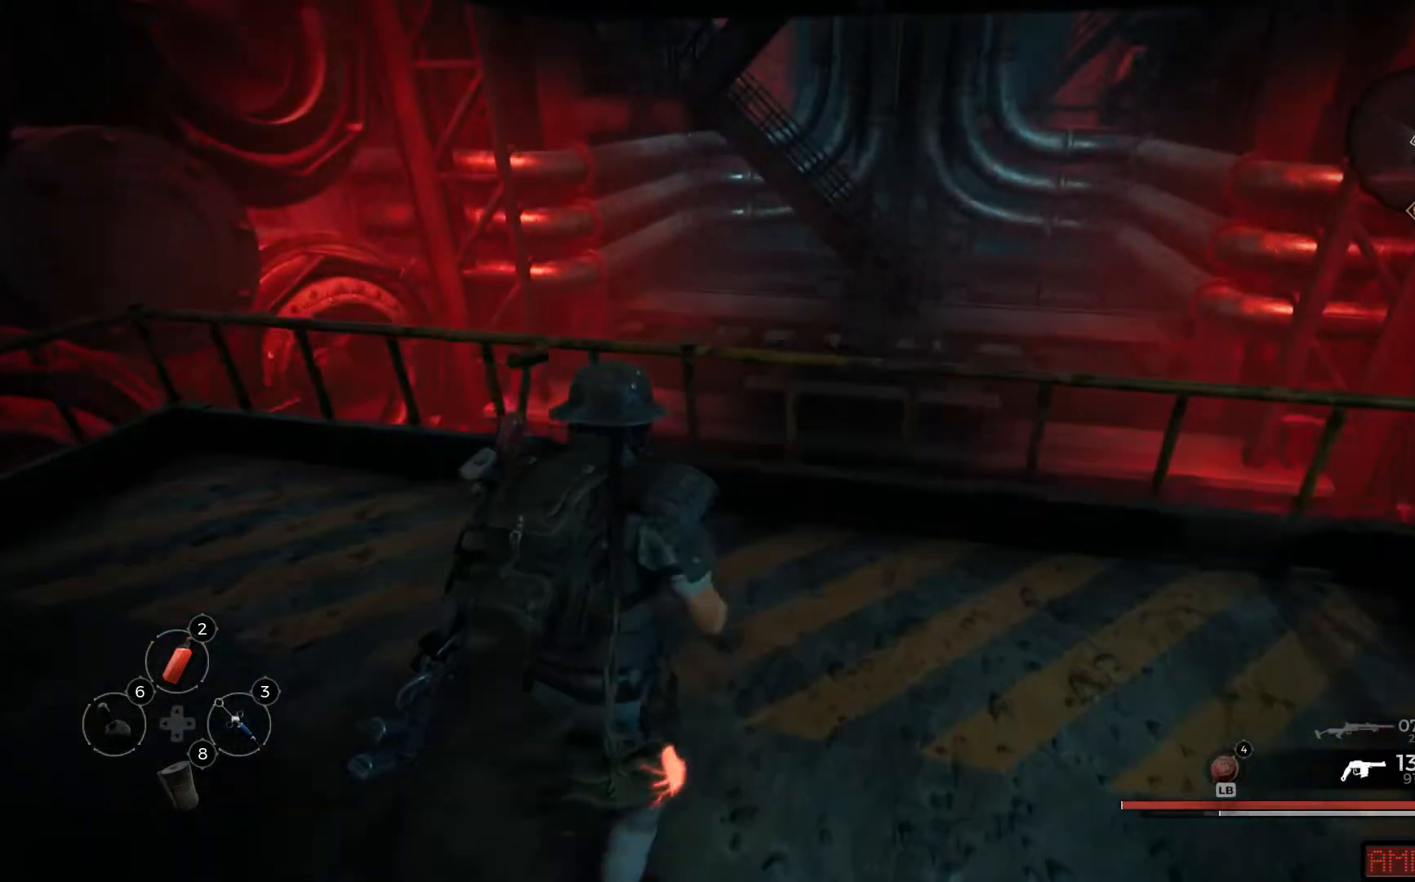
{"buttons": [], "left_stick": "right", "right_stick": "left", "events": [[384, "left_stick", "right"], [384, "right_stick", "left"]]}
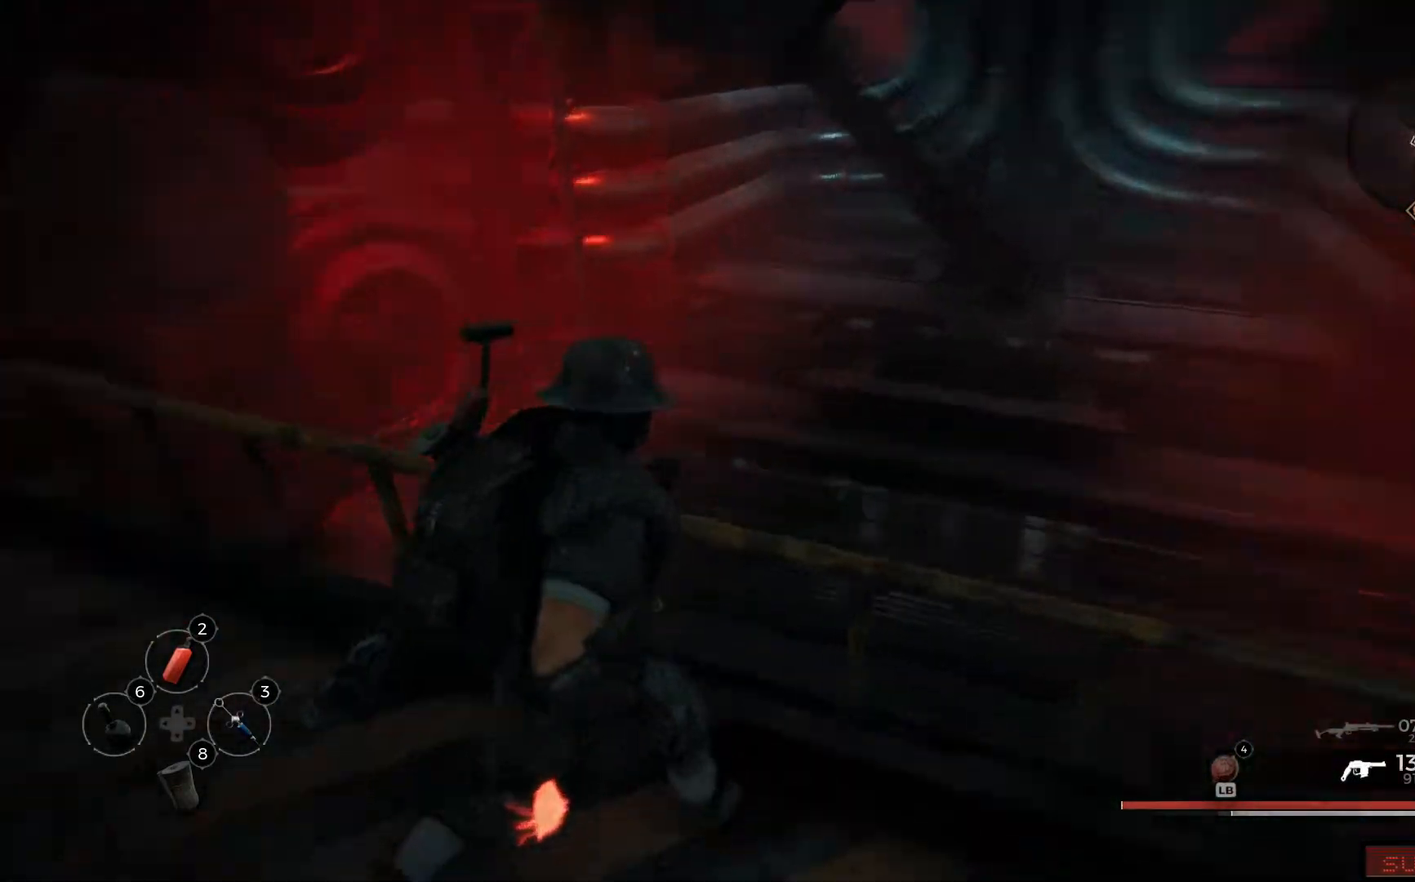
{"buttons": [], "left_stick": "center", "right_stick": "left", "events": [[500, "left_stick", "center"]]}
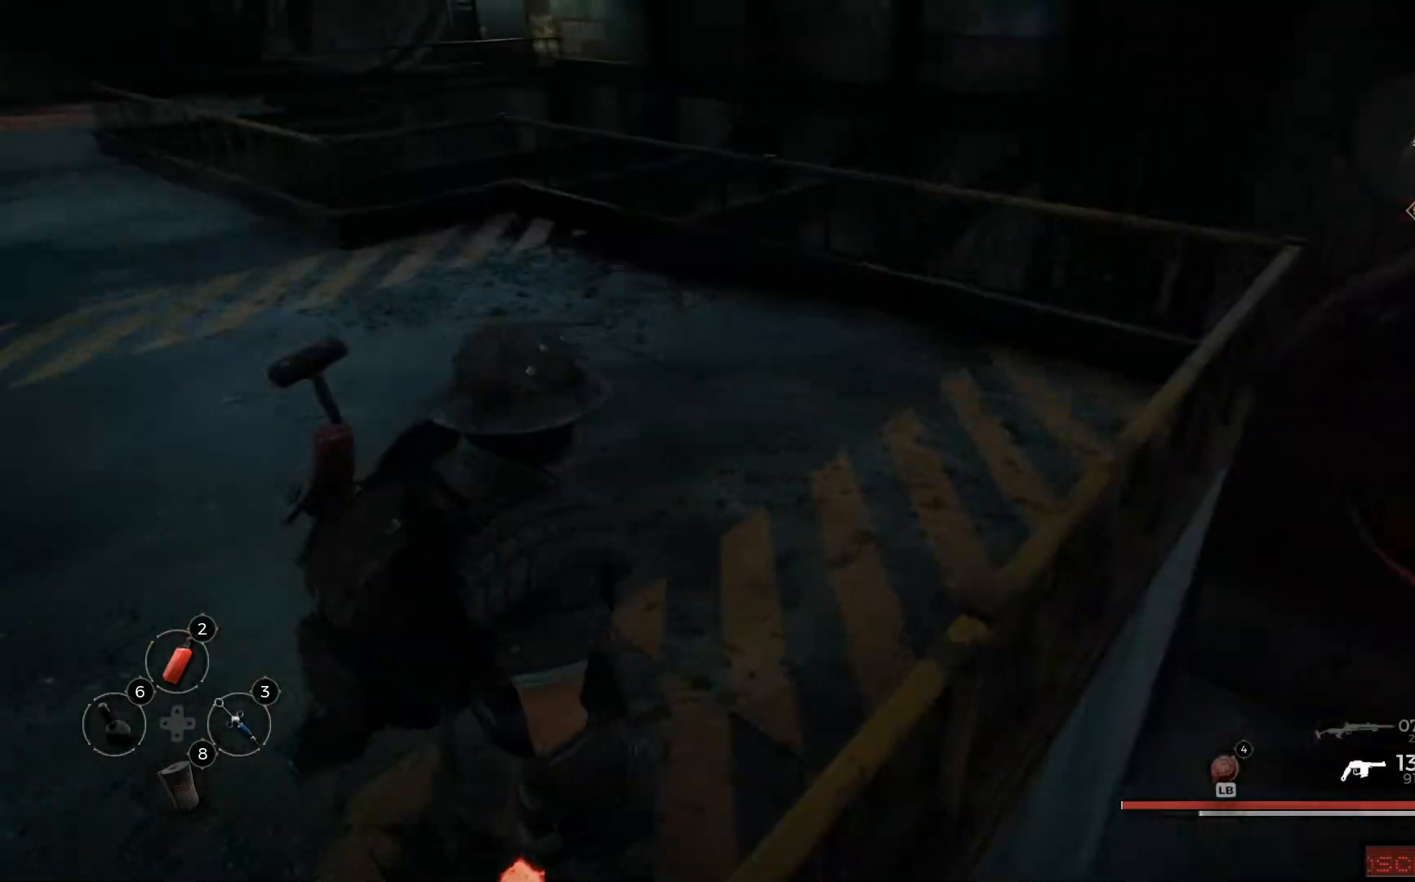
{"buttons": [], "left_stick": "up", "right_stick": "left", "events": [[234, "right_stick", "up-left"], [401, "left_stick", "up-left"], [484, "left_stick", "up"], [484, "right_stick", "left"]]}
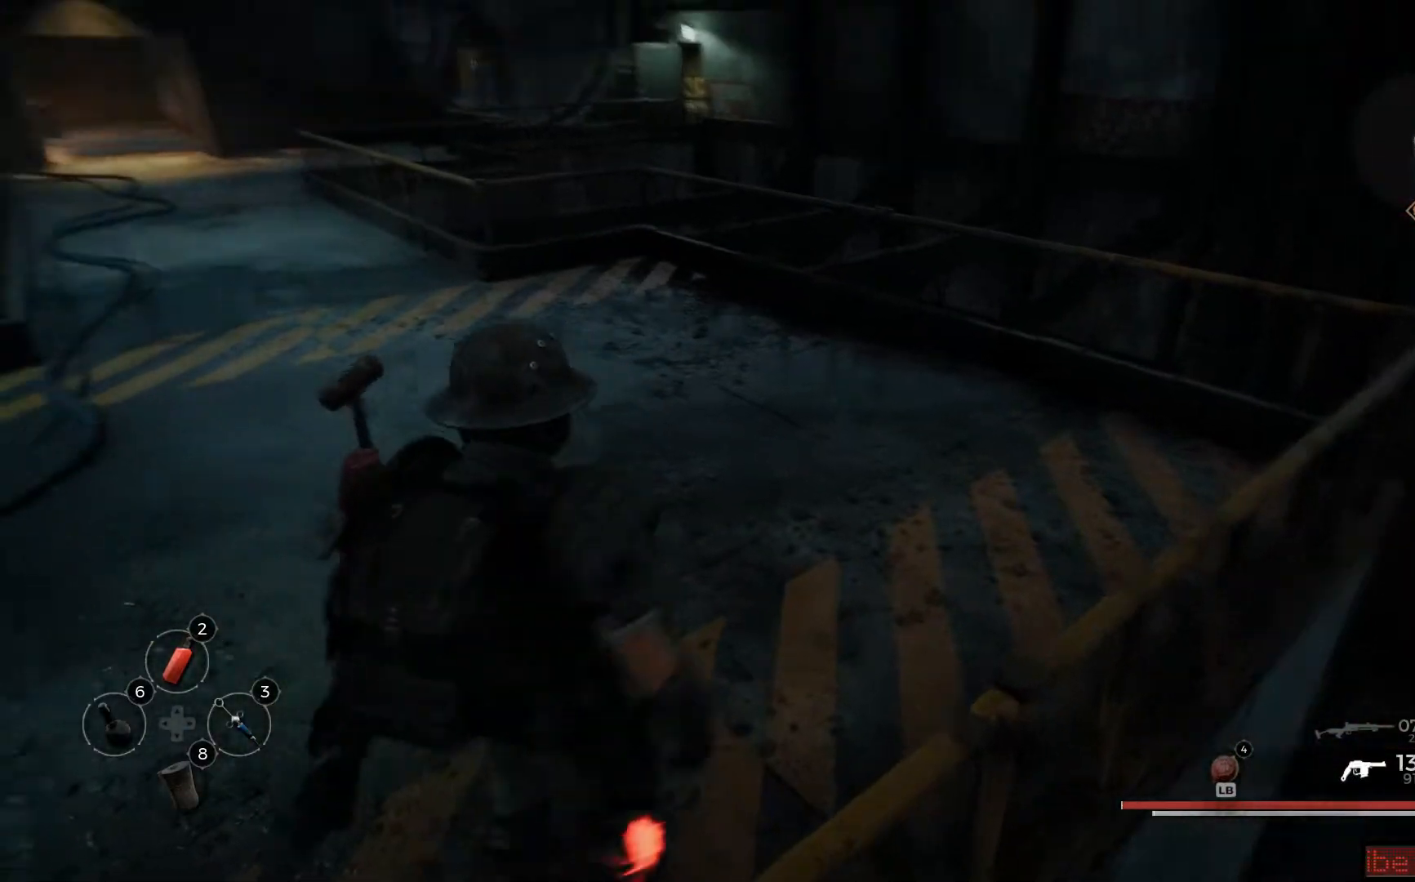
{"buttons": [], "left_stick": "up", "right_stick": "center", "events": [[434, "right_stick", "center"]]}
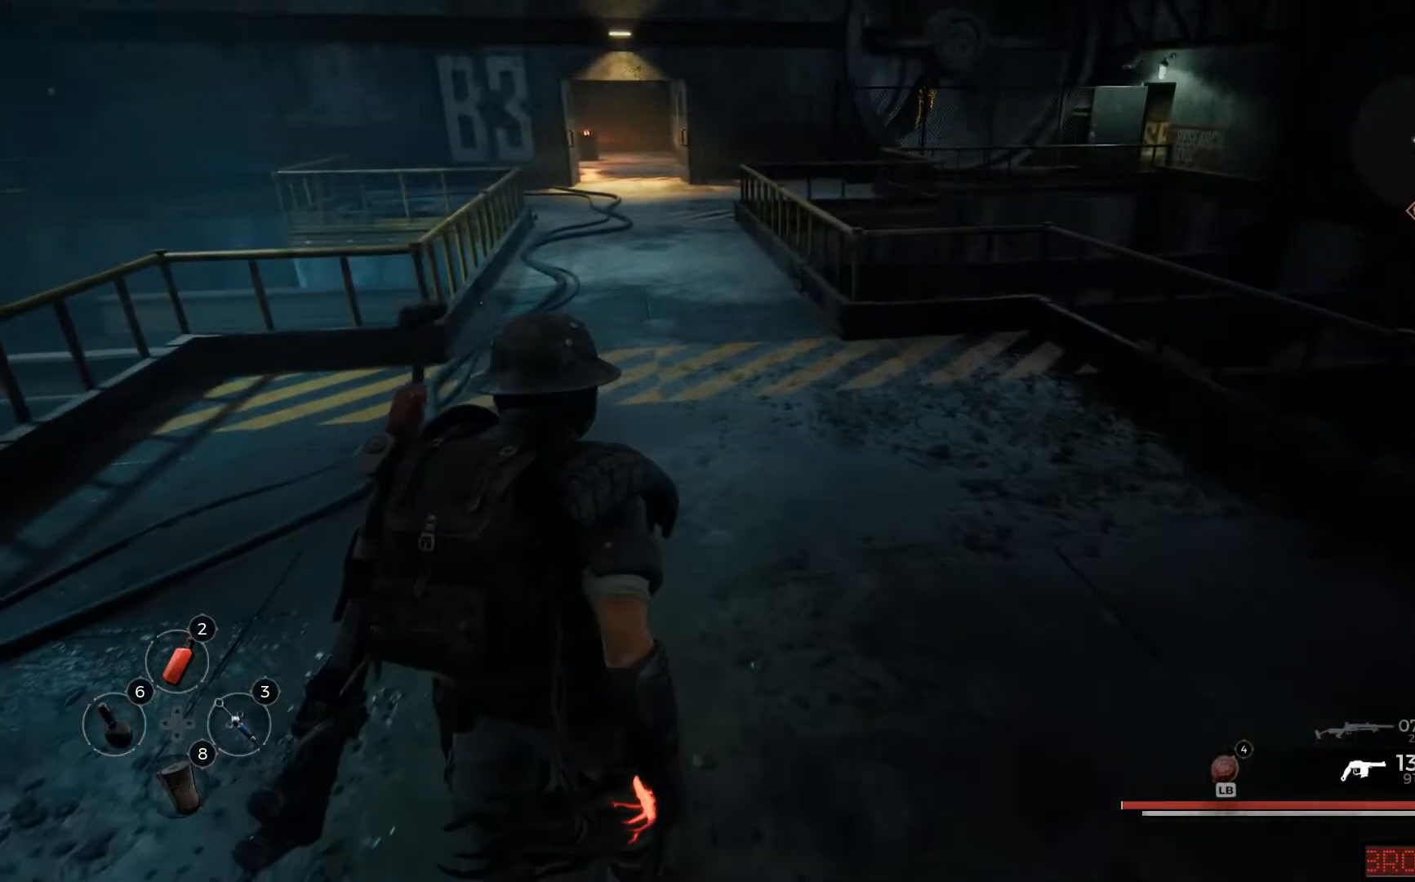
{"buttons": [], "left_stick": "up", "right_stick": "up-left", "events": [[34, "L3", "down"], [184, "L3", "up"], [501, "right_stick", "up-left"]]}
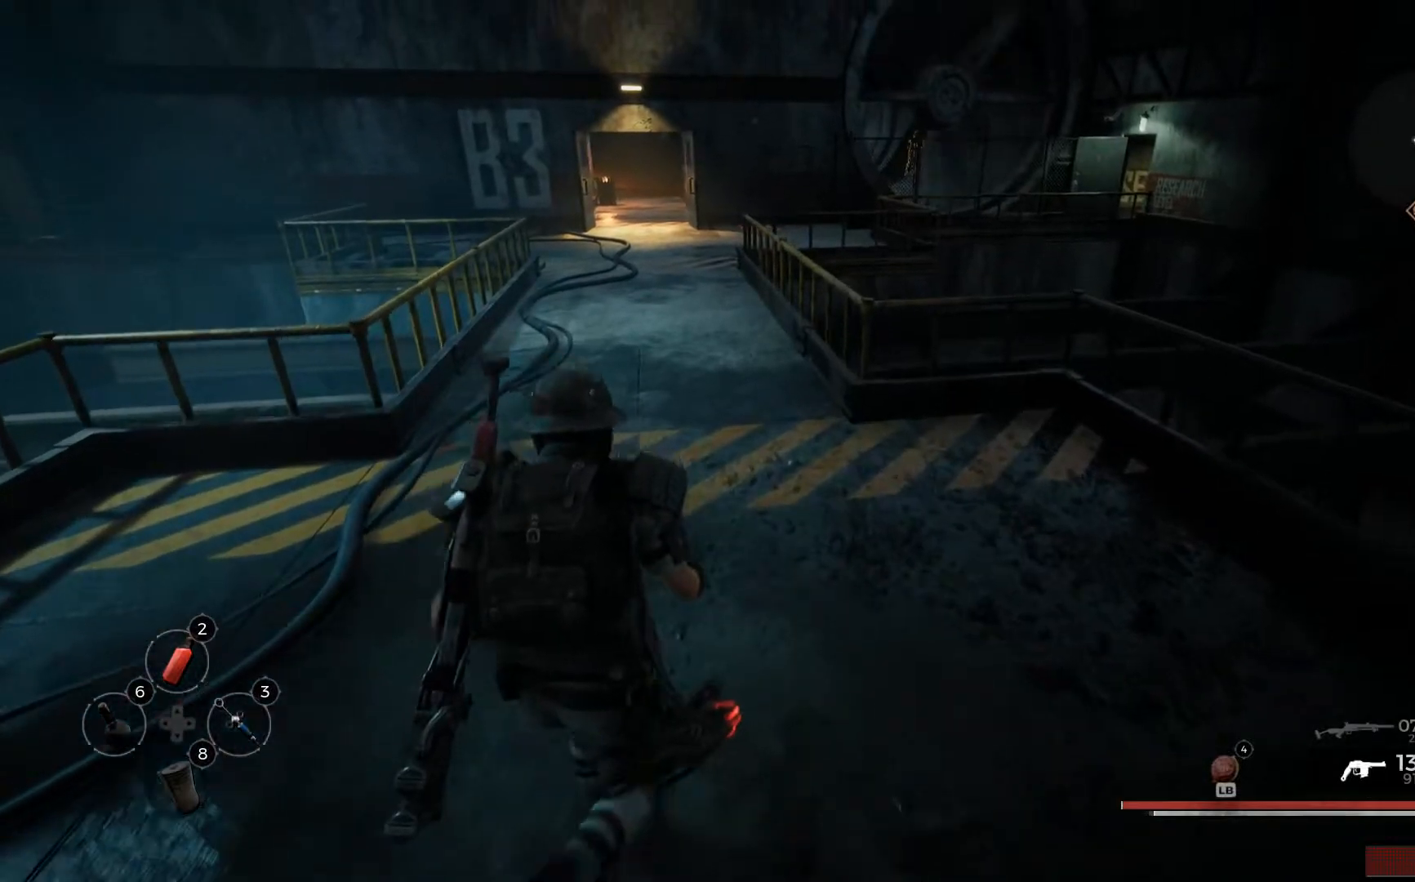
{"buttons": [], "left_stick": "up", "right_stick": "up-left", "events": []}
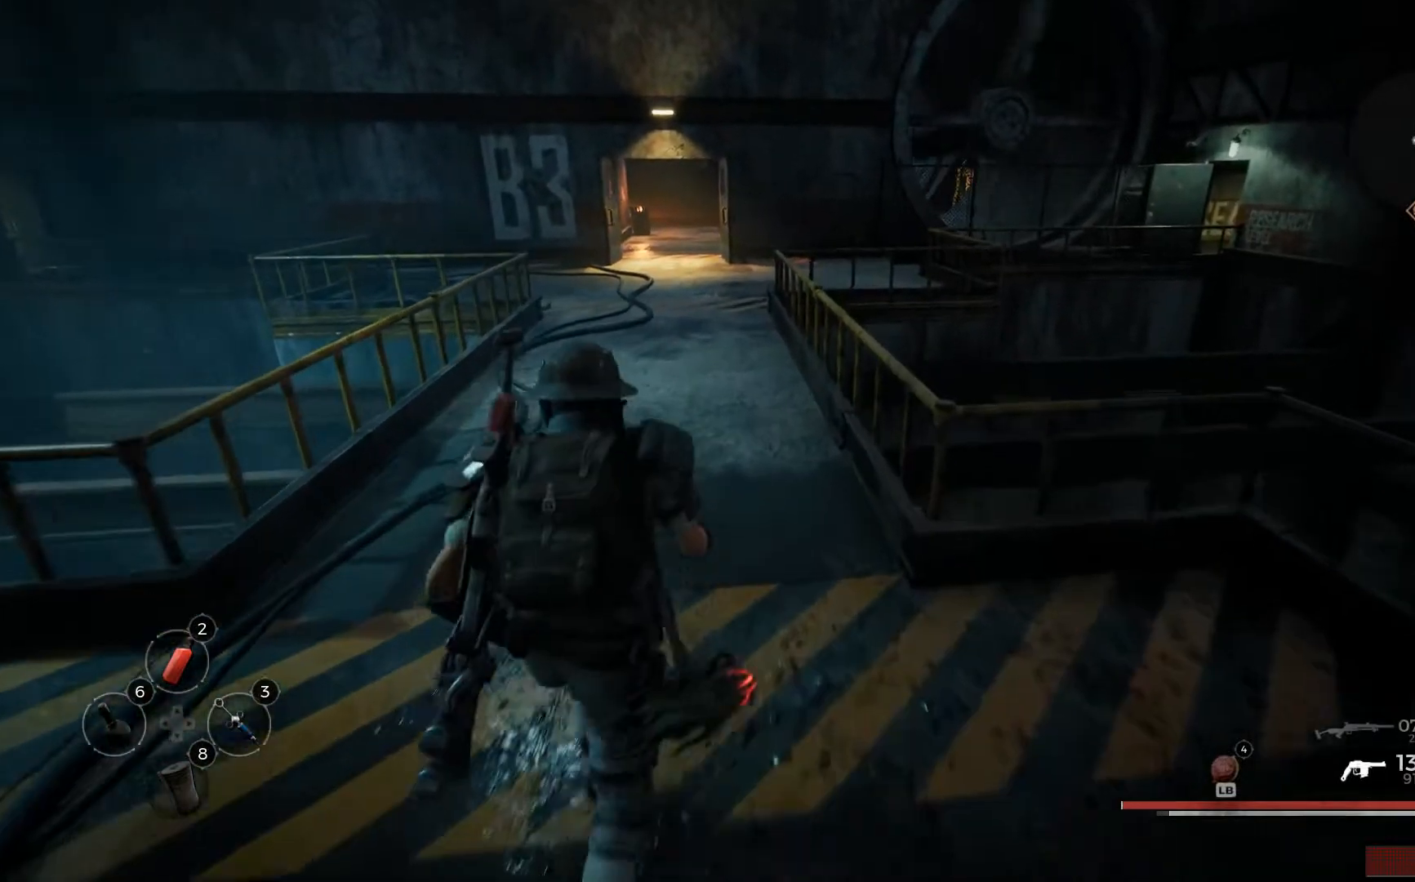
{"buttons": [], "left_stick": "up", "right_stick": "up-left", "events": []}
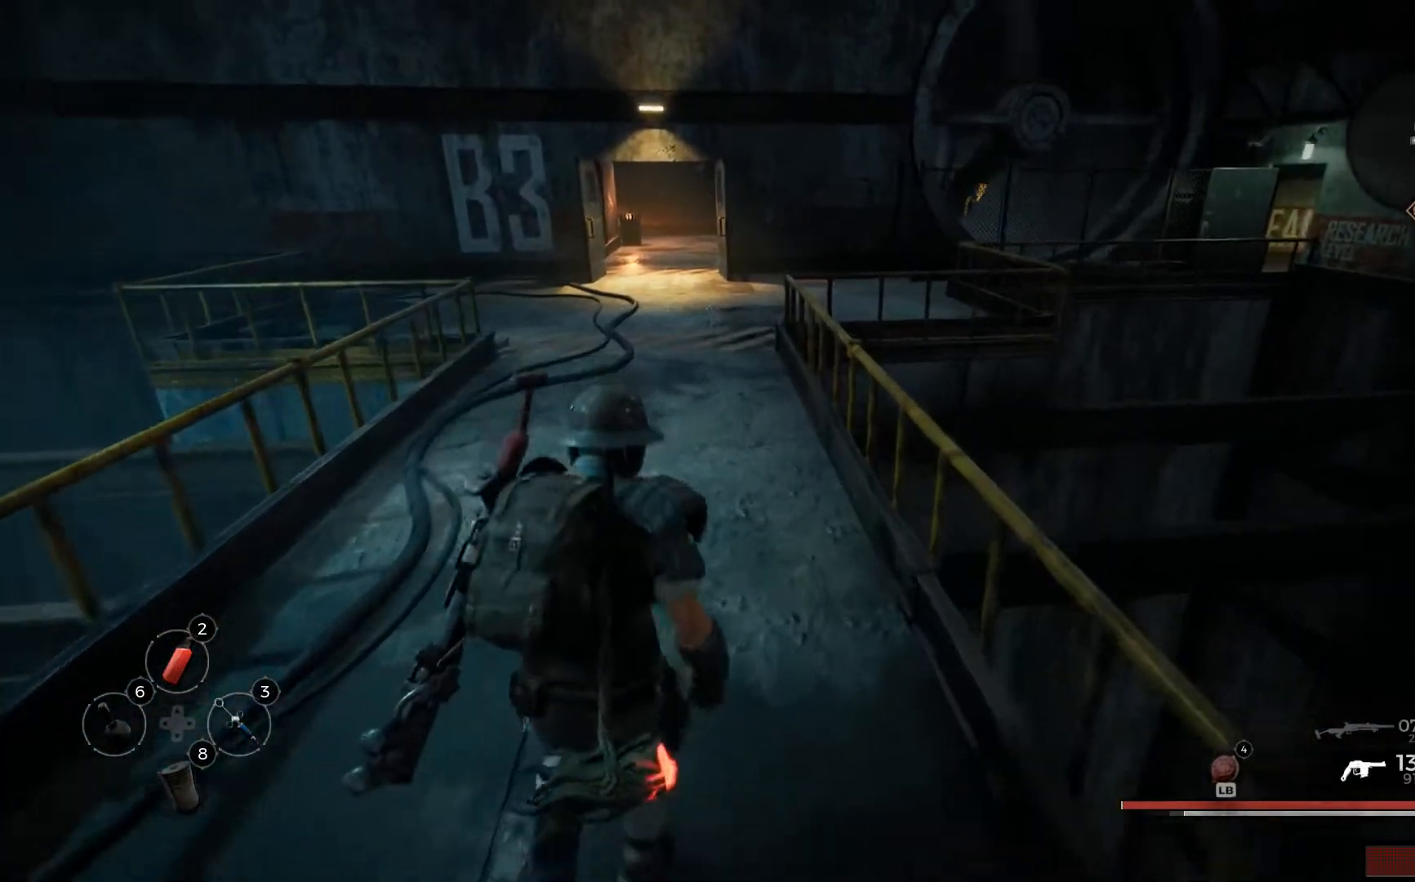
{"buttons": [], "left_stick": "up", "right_stick": "up-left", "events": []}
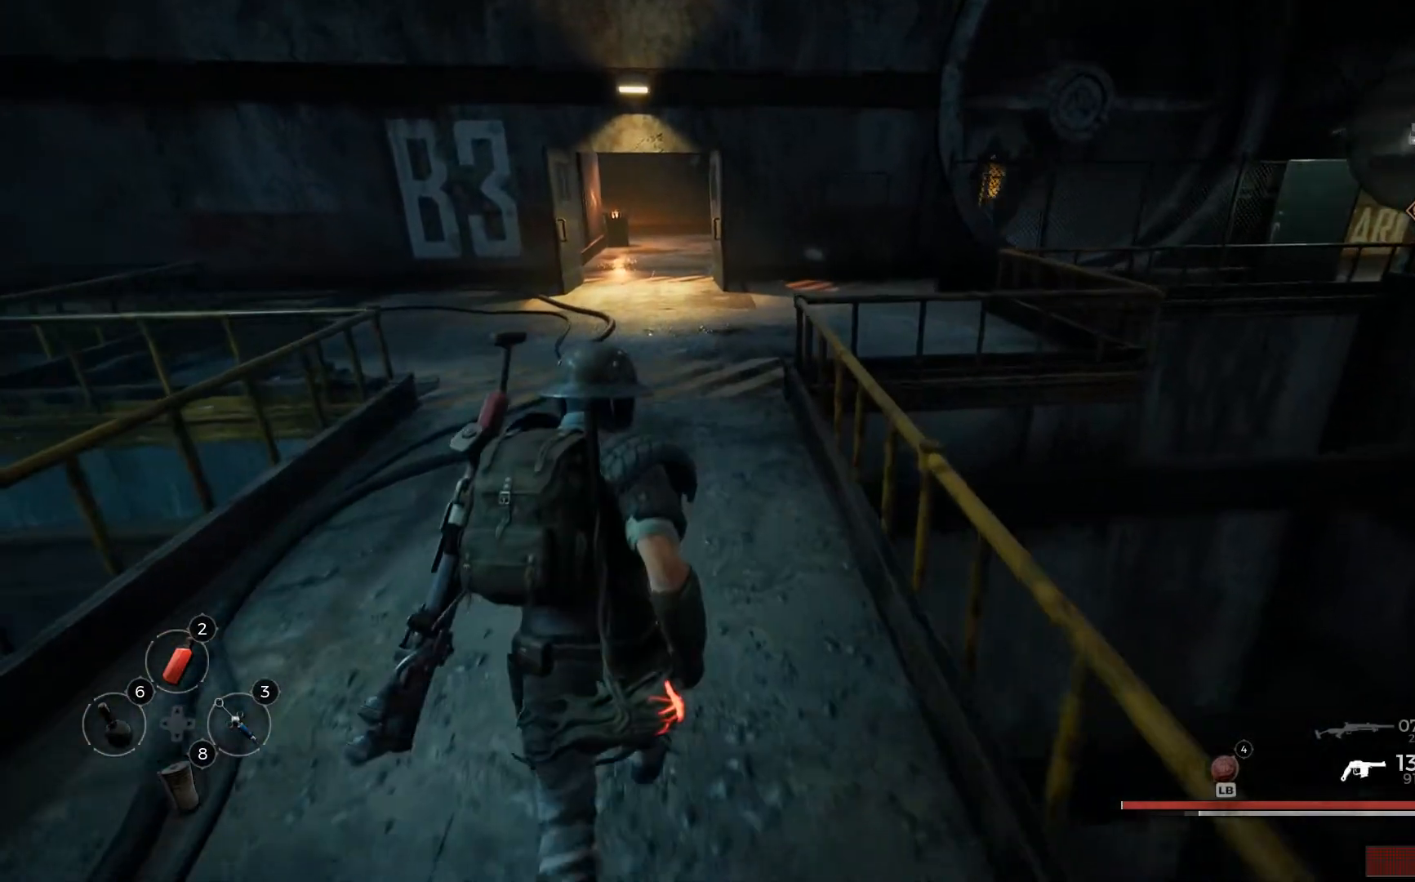
{"buttons": [], "left_stick": "up", "right_stick": "up-left", "events": []}
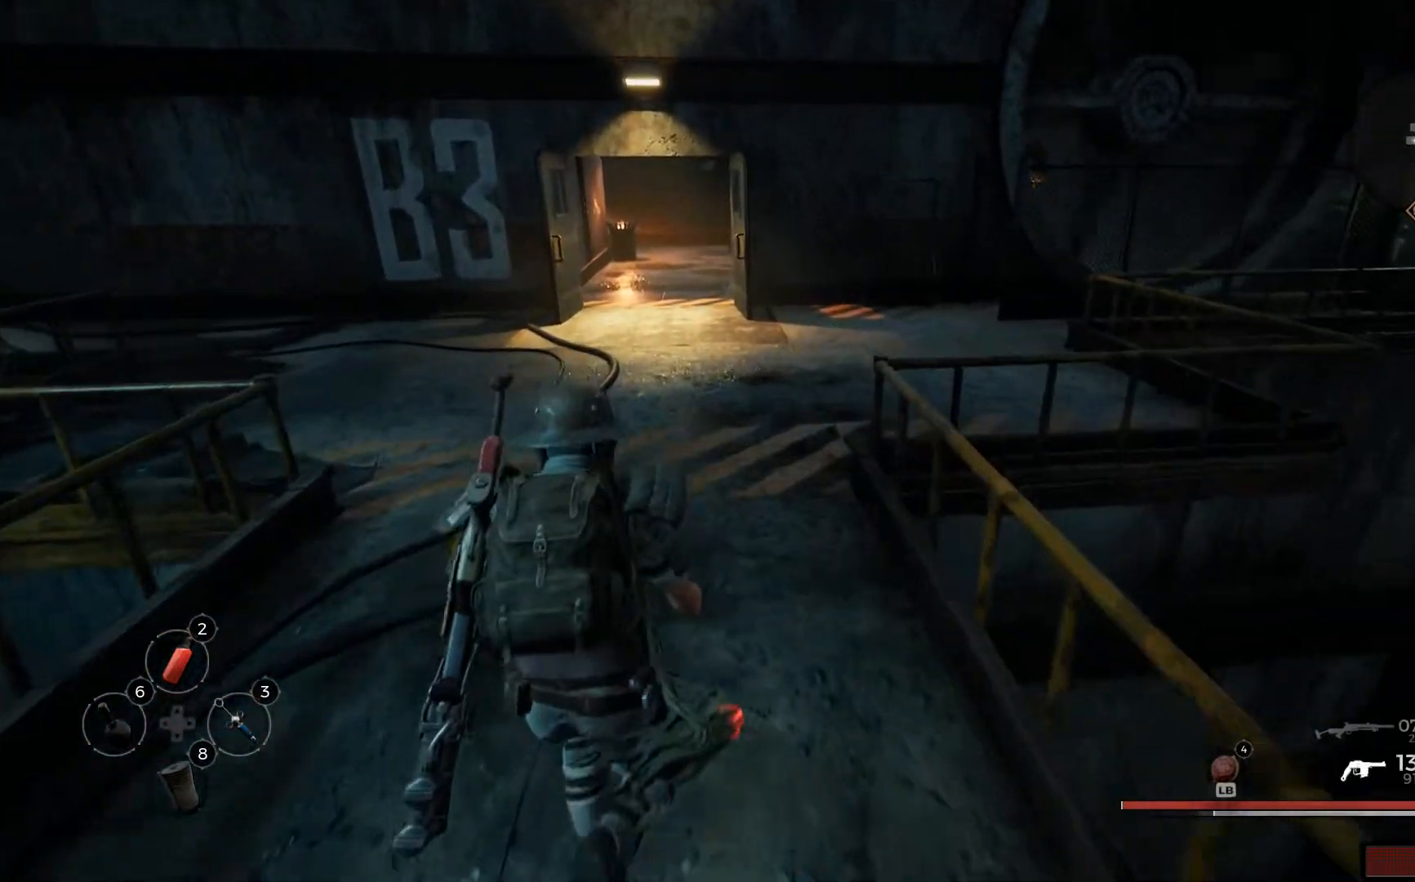
{"buttons": [], "left_stick": "up", "right_stick": "up-left", "events": []}
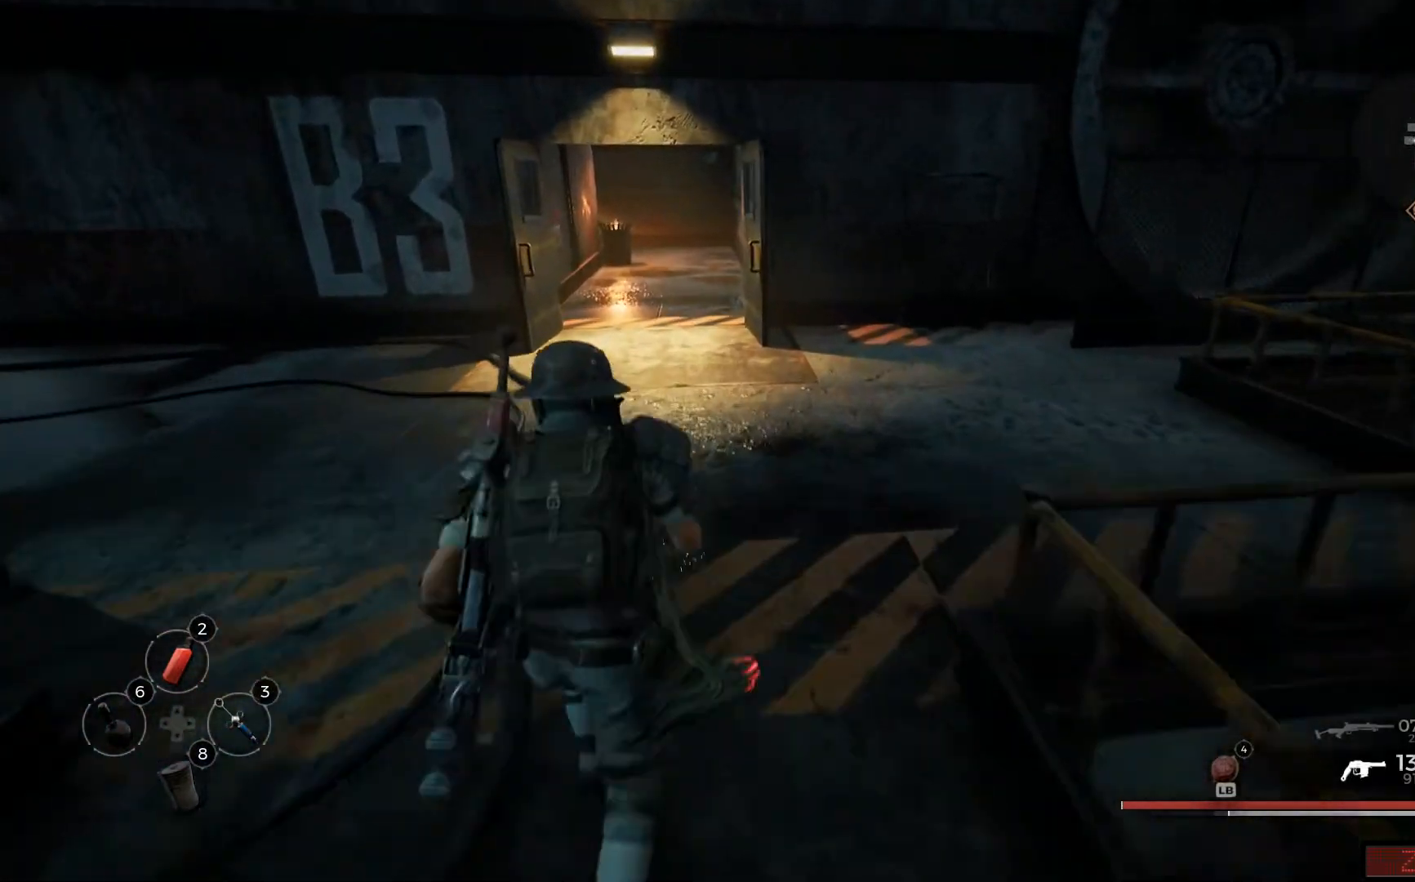
{"buttons": [], "left_stick": "up", "right_stick": "up-left", "events": []}
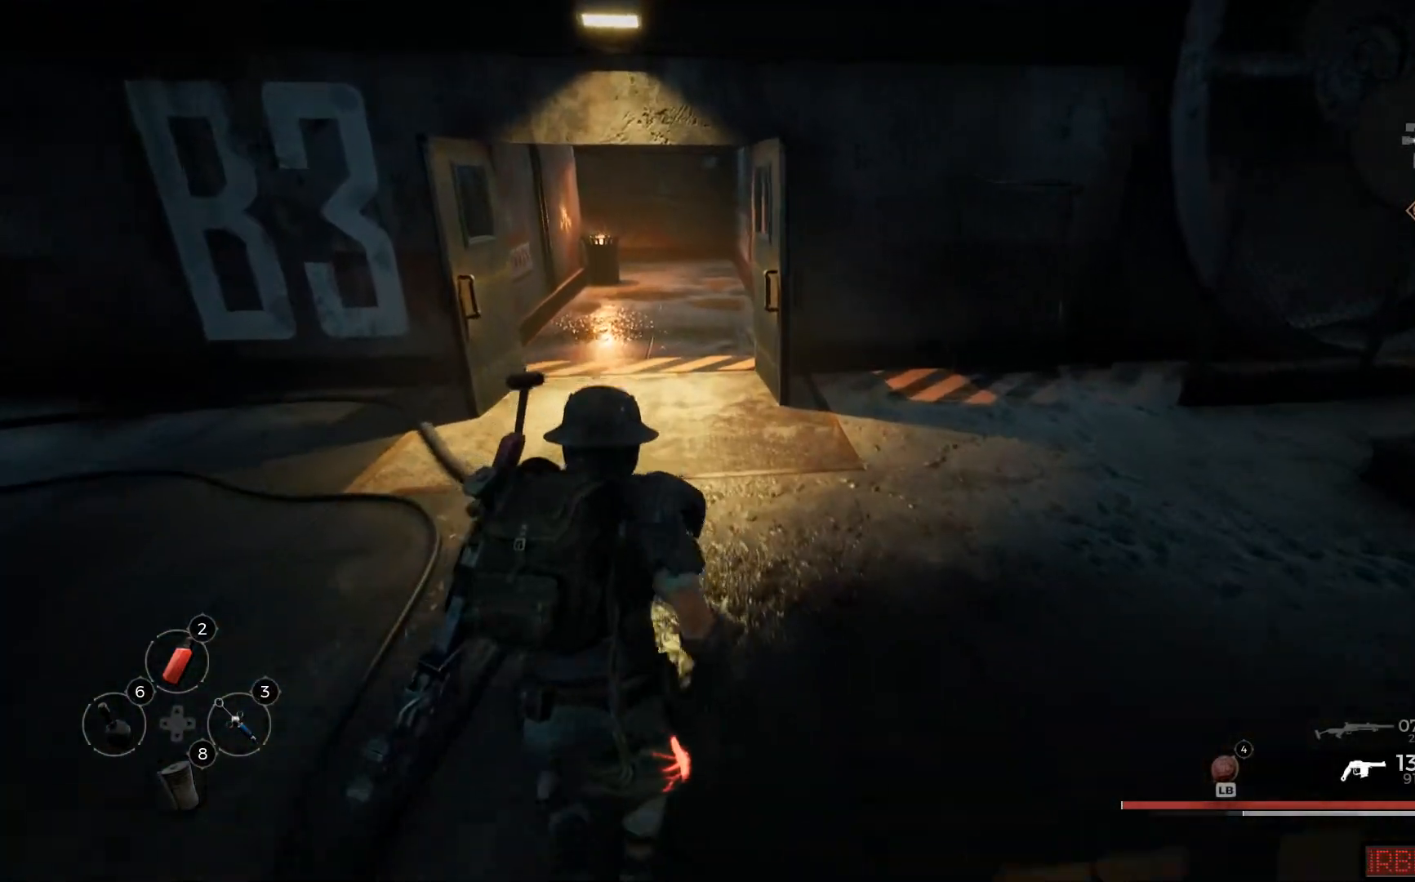
{"buttons": [], "left_stick": "up", "right_stick": "up-left", "events": []}
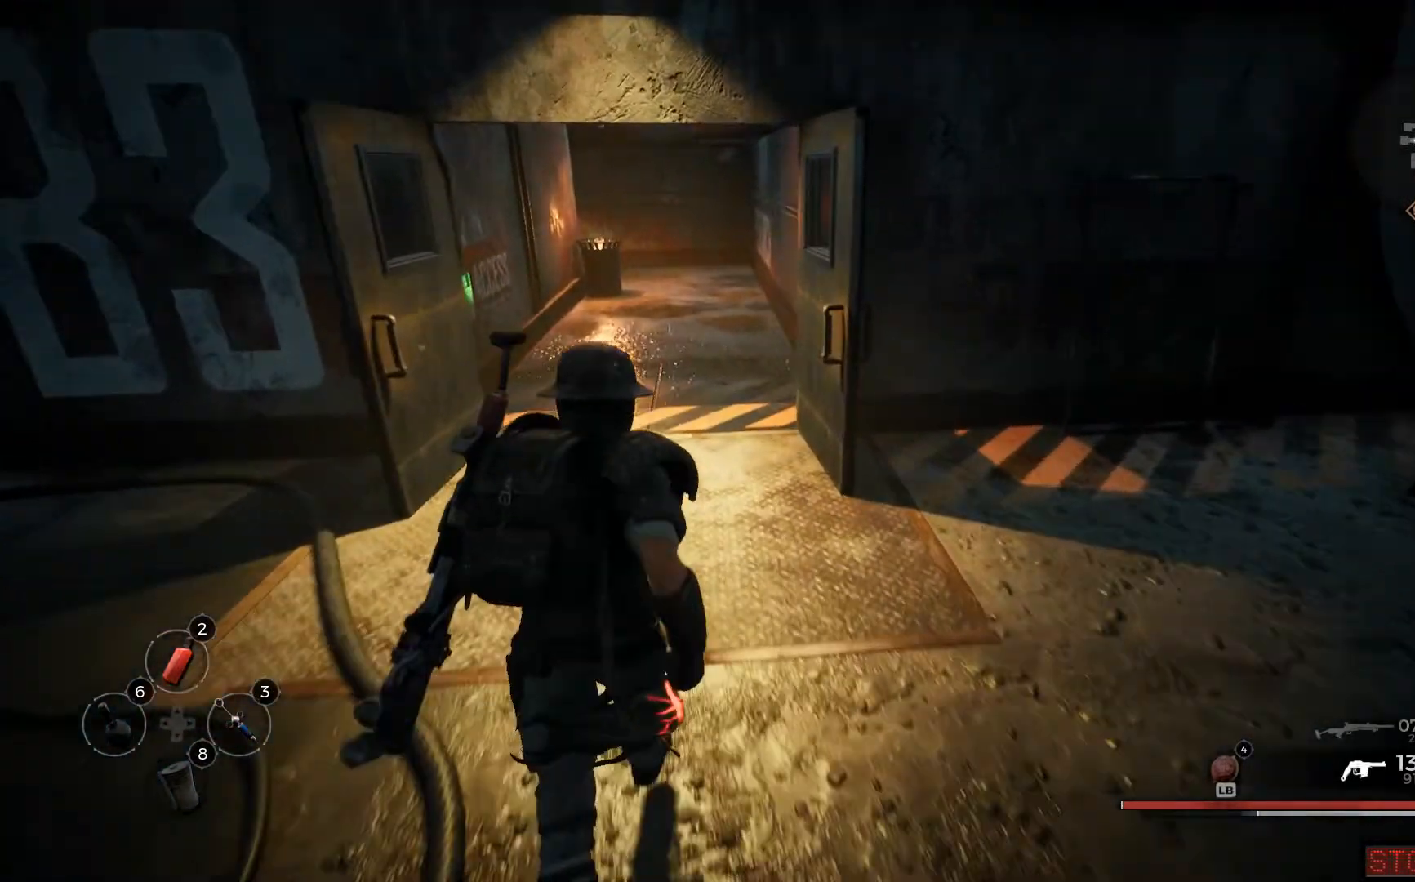
{"buttons": [], "left_stick": "up", "right_stick": "center", "events": [[451, "right_stick", "center"]]}
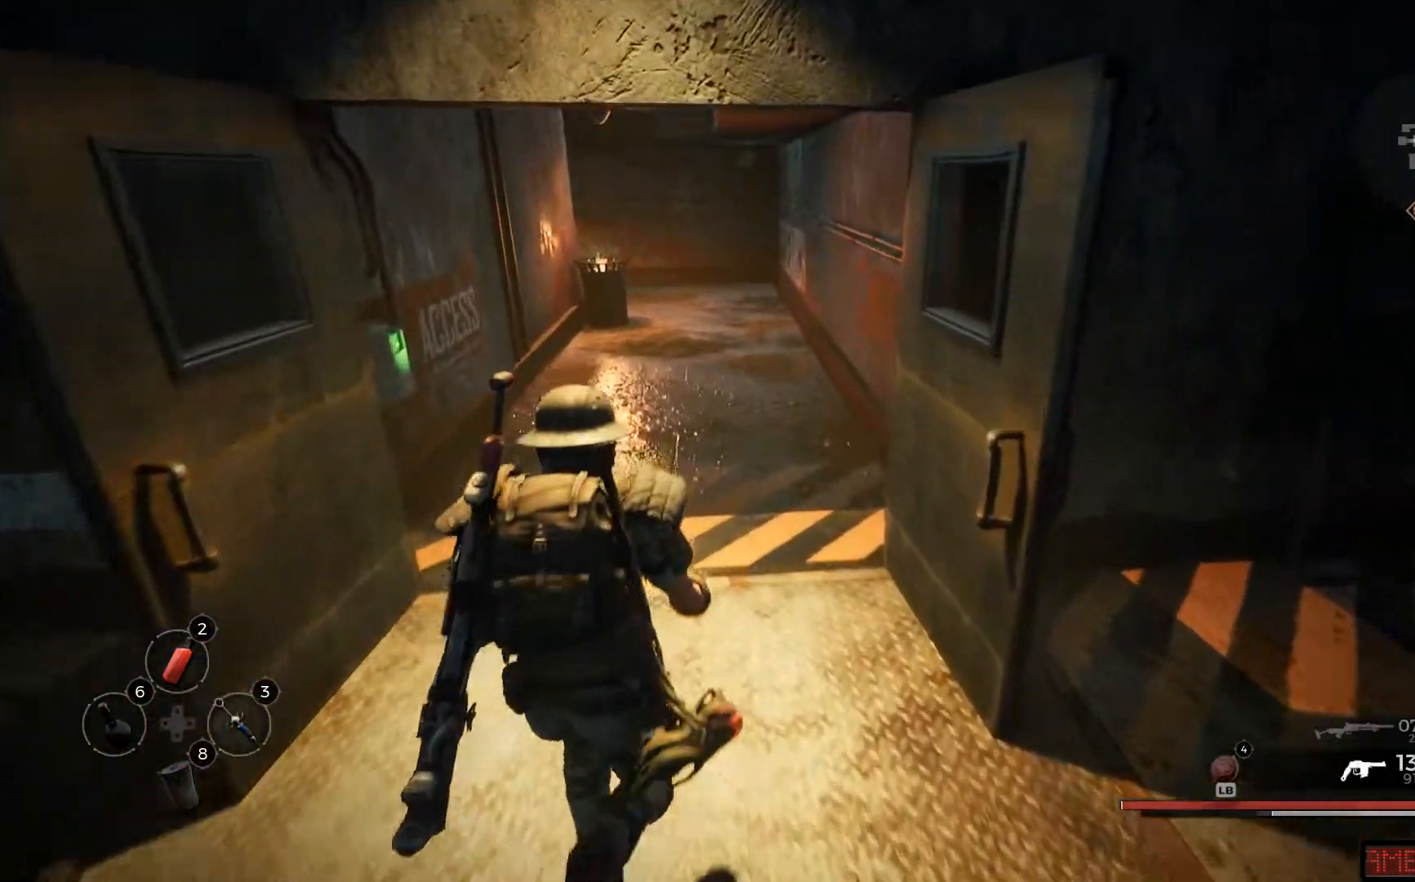
{"buttons": [], "left_stick": "up", "right_stick": "center", "events": []}
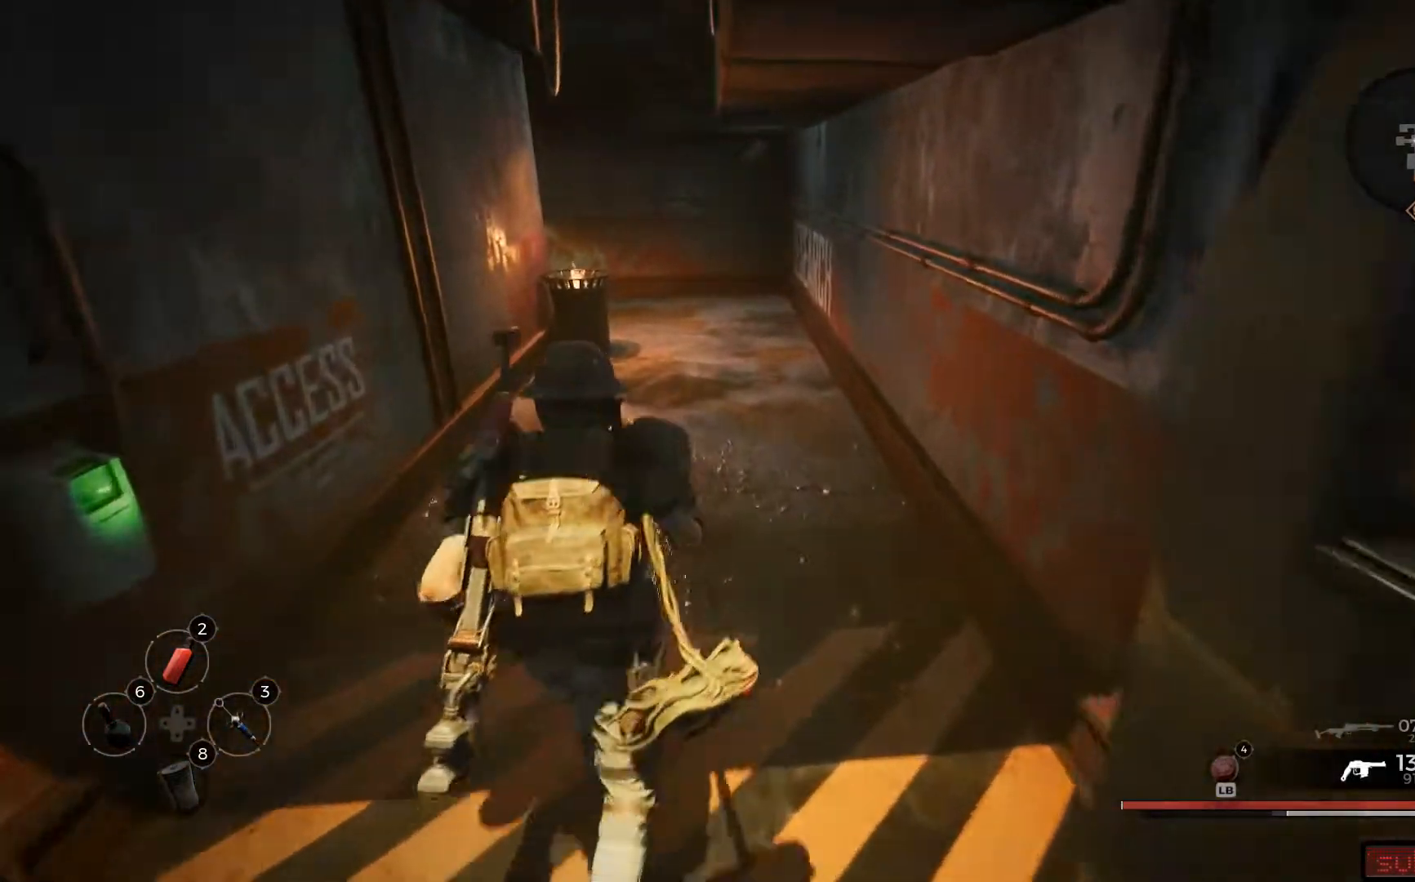
{"buttons": [], "left_stick": "up", "right_stick": "center", "events": []}
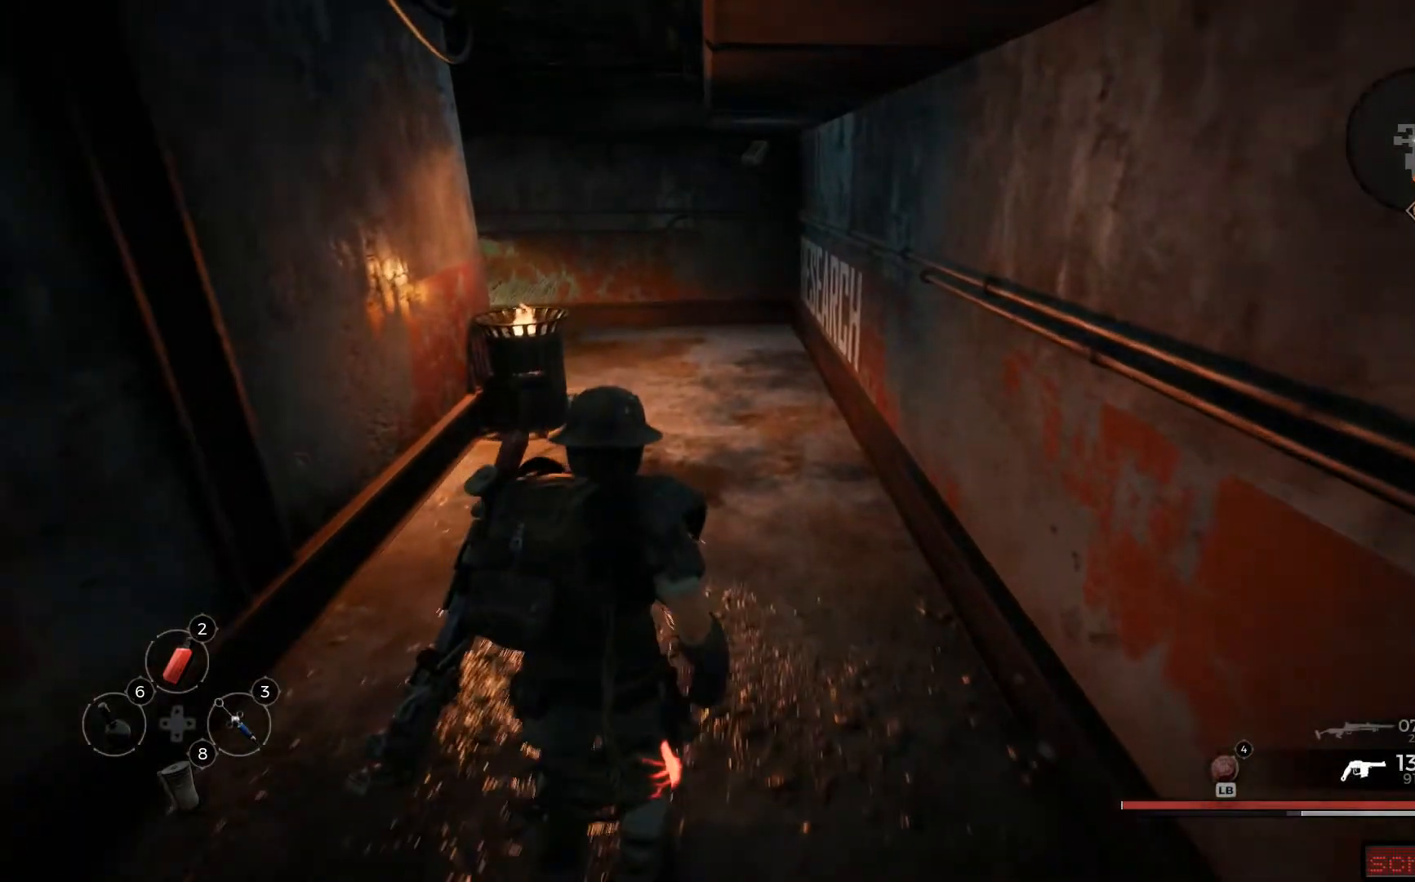
{"buttons": [], "left_stick": "up", "right_stick": "center", "events": []}